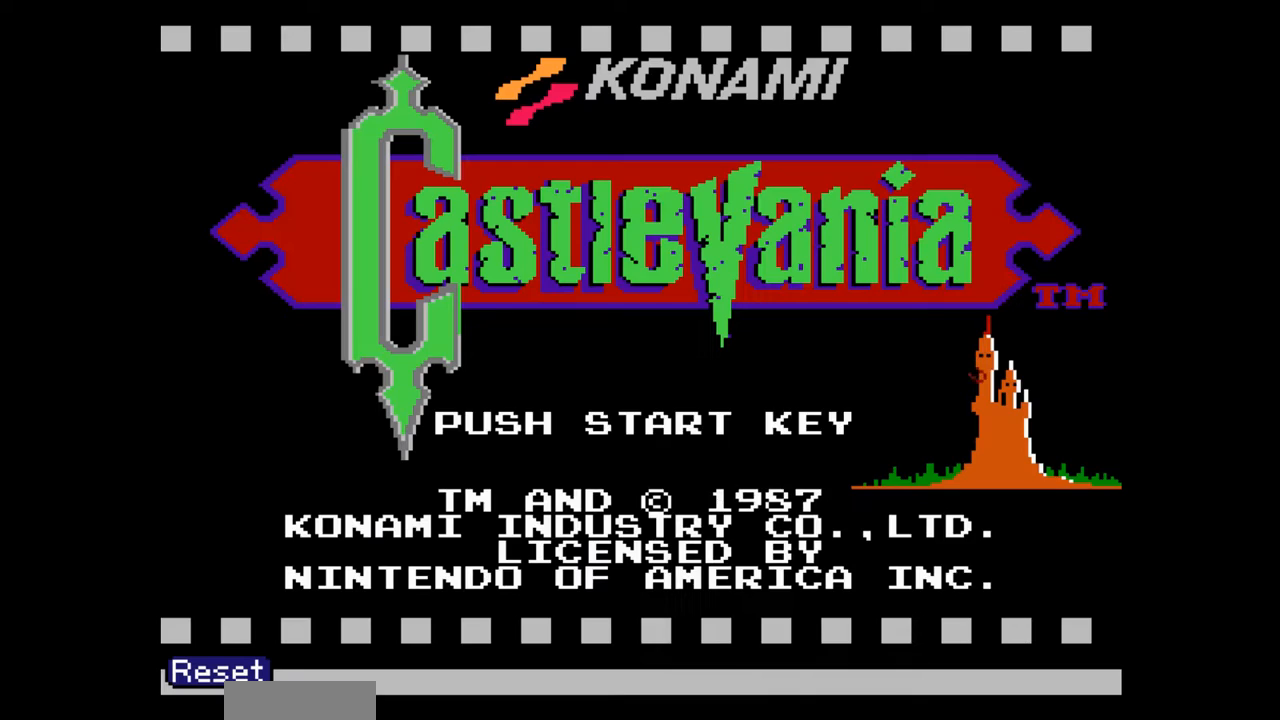
Gameplay with a controller (Nintendo layout); each line is a JSON object with the inputs held at the frame after it. "events" lists button and stick changes between this image and that frame as [ms after this image, input, new state], when the widget could be followed in between. Not read: L3 R3.
{"buttons": [], "events": [[117, "START", "down"], [267, "START", "up"]]}
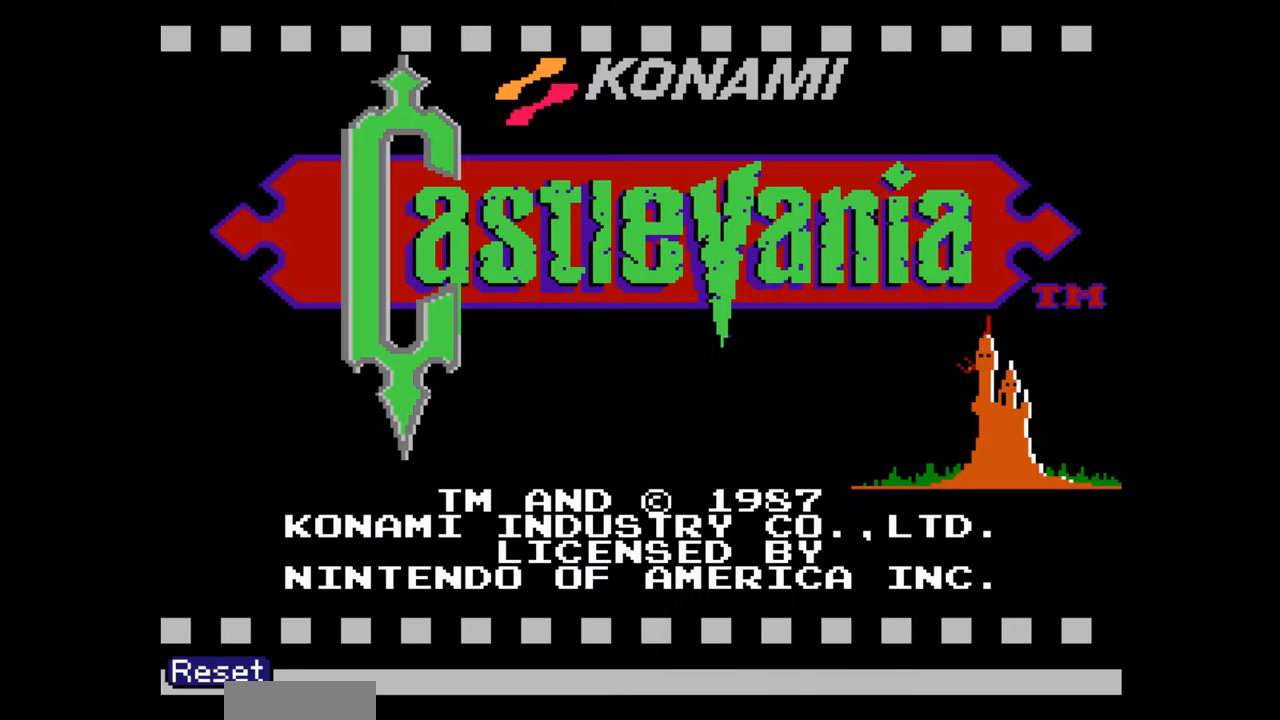
{"buttons": [], "events": []}
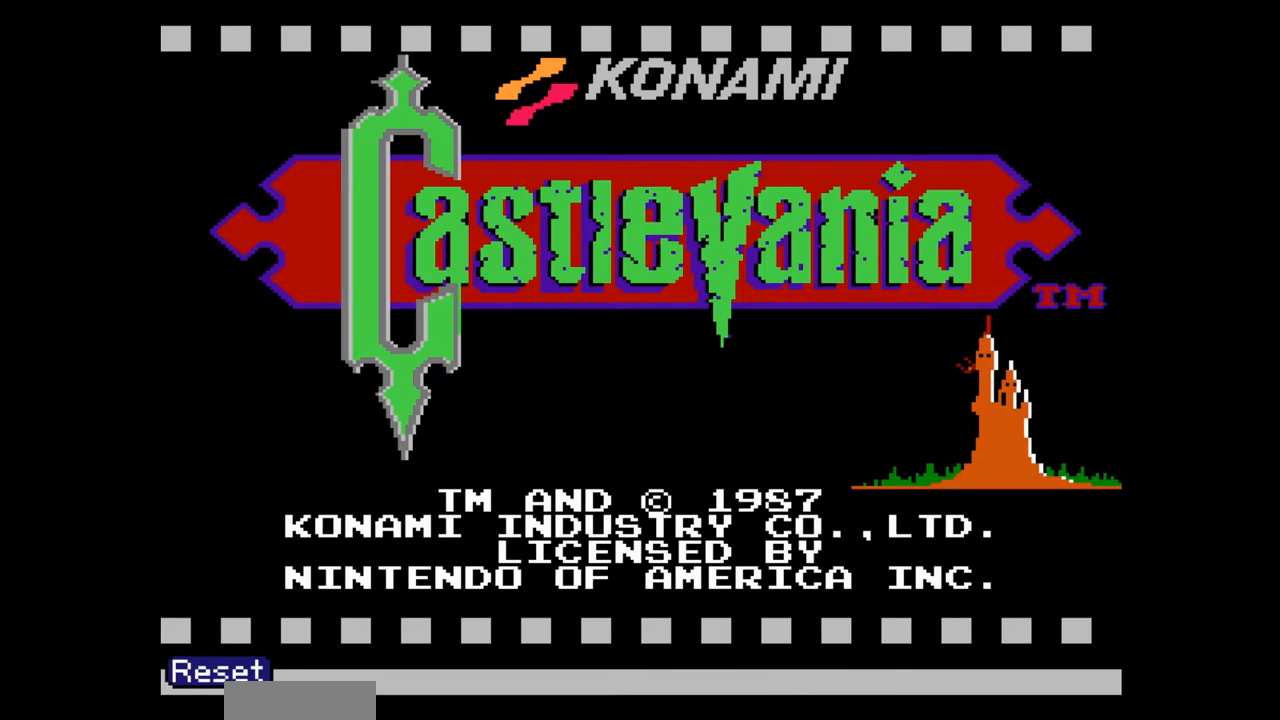
{"buttons": [], "events": []}
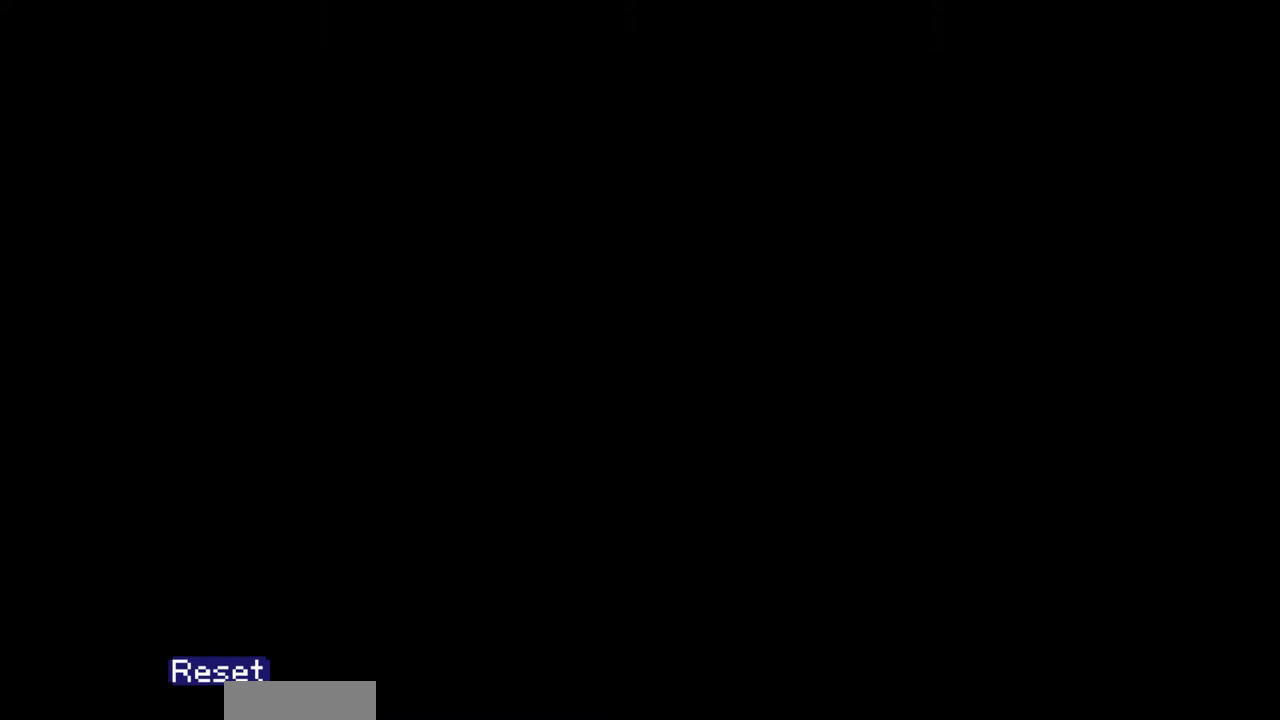
{"buttons": [], "events": []}
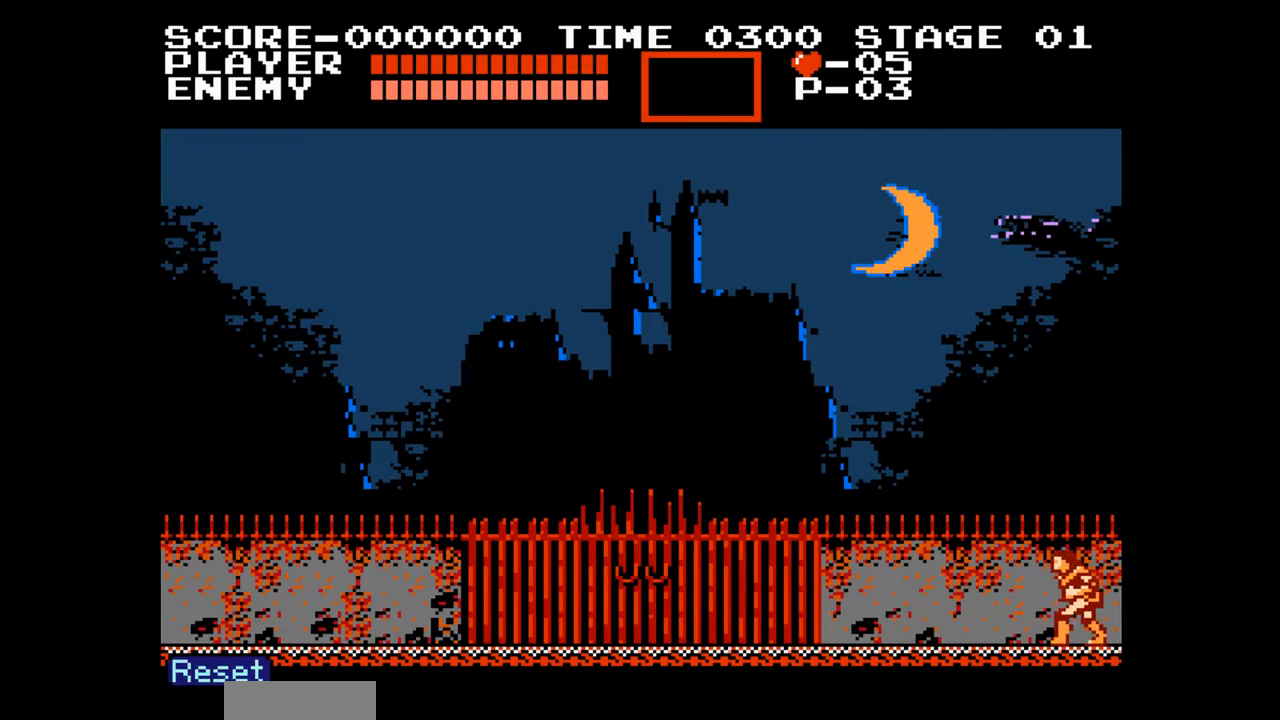
{"buttons": [], "events": []}
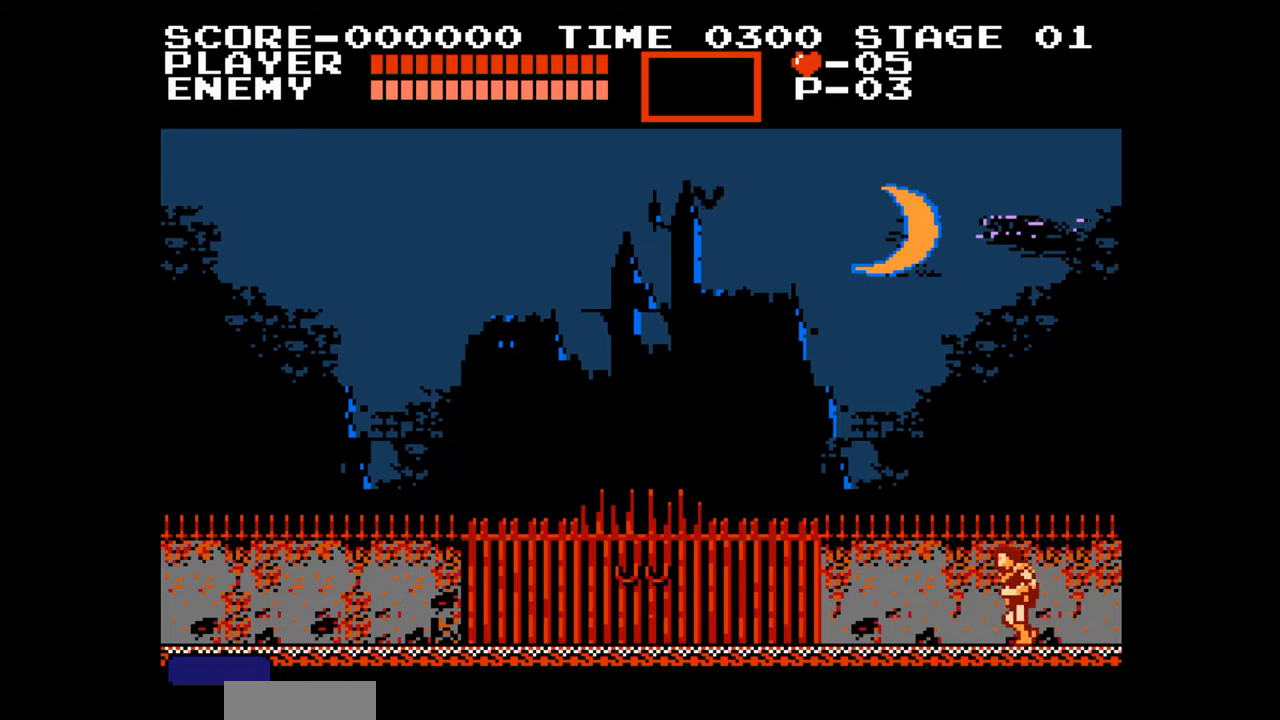
{"buttons": [], "events": []}
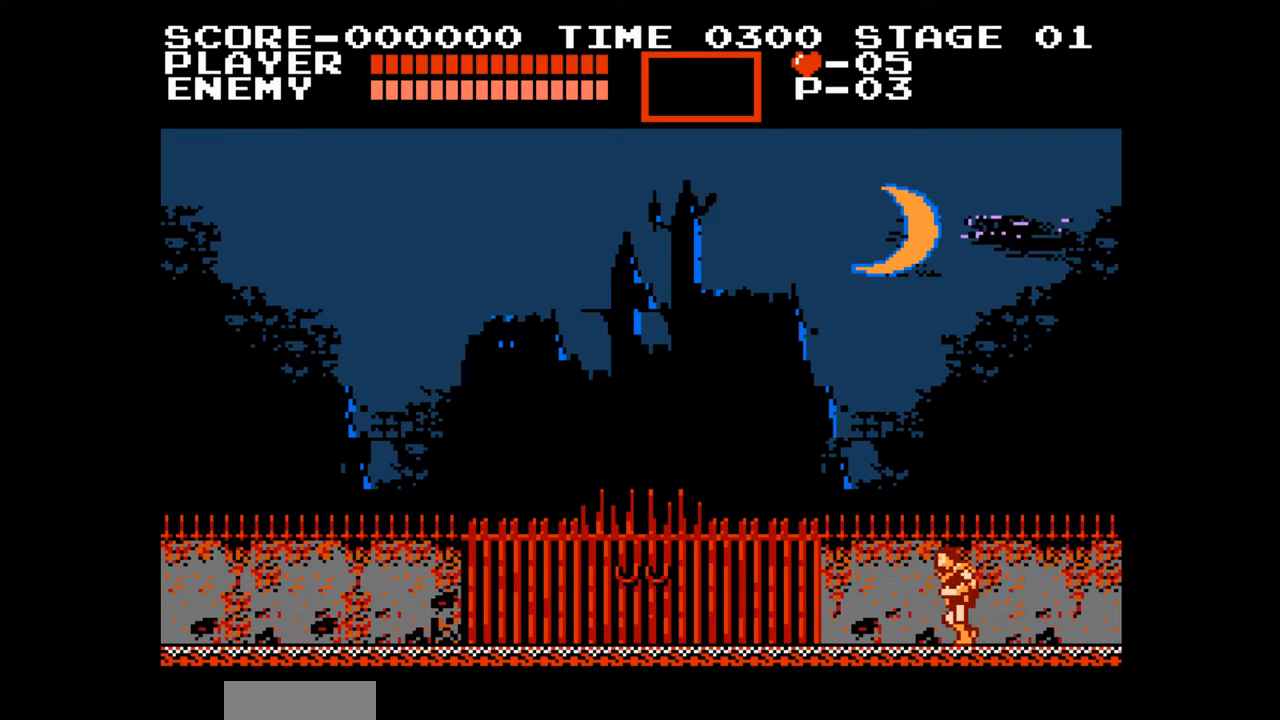
{"buttons": [], "events": []}
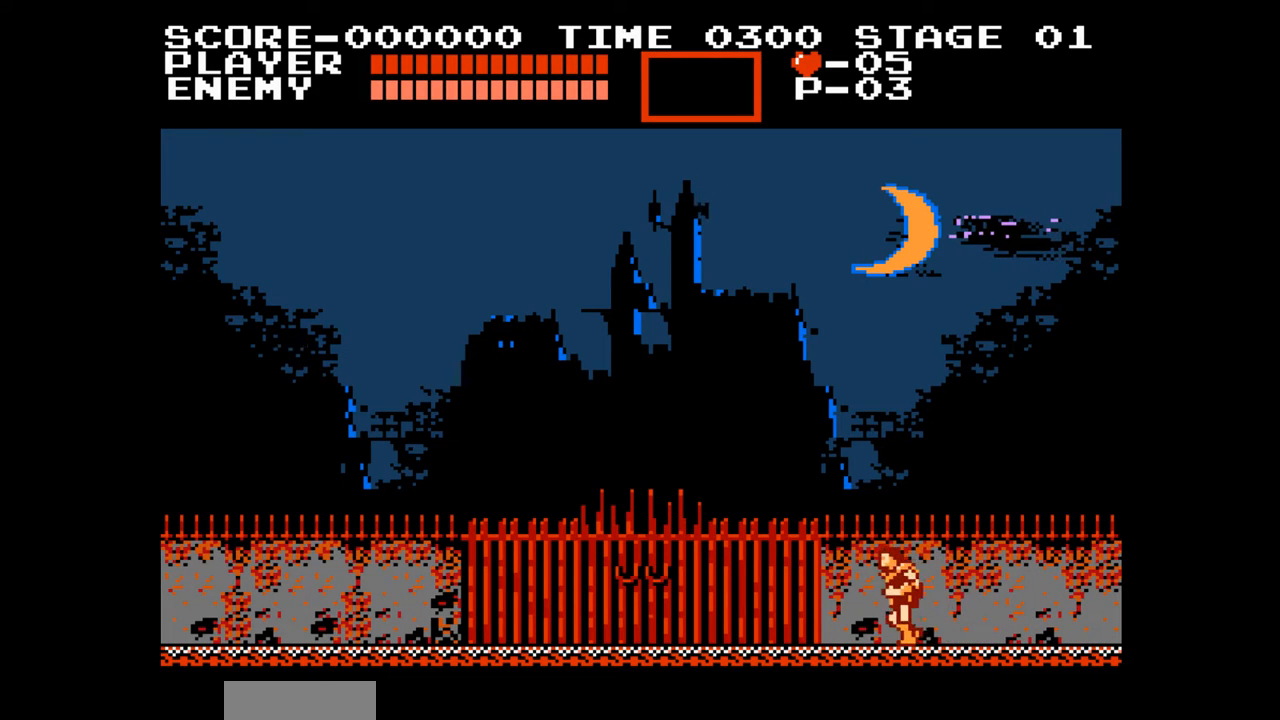
{"buttons": [], "events": []}
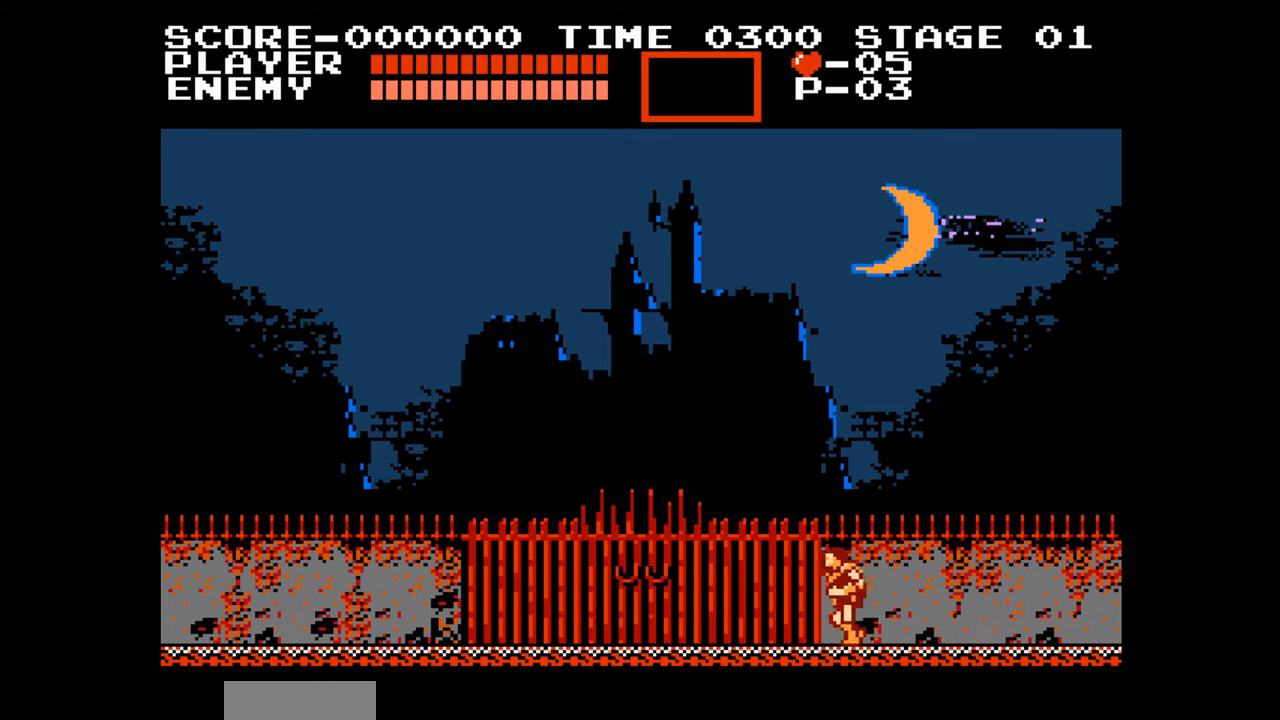
{"buttons": [], "events": []}
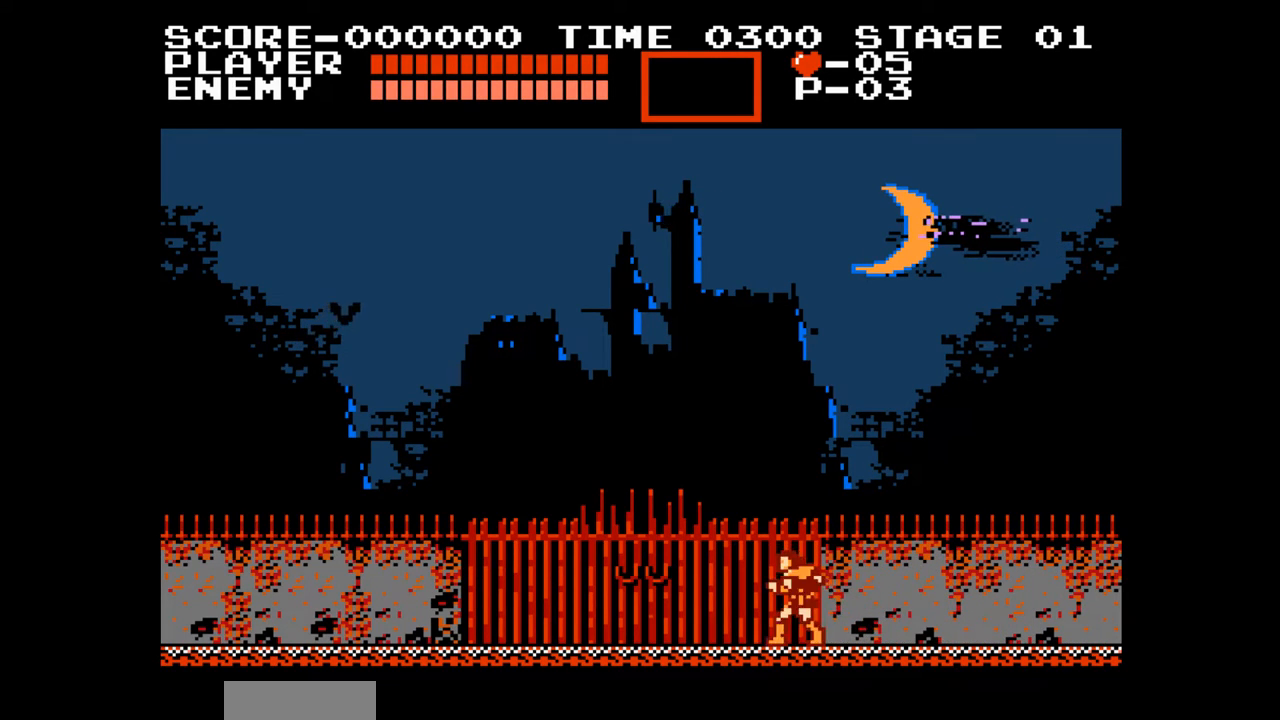
{"buttons": [], "events": []}
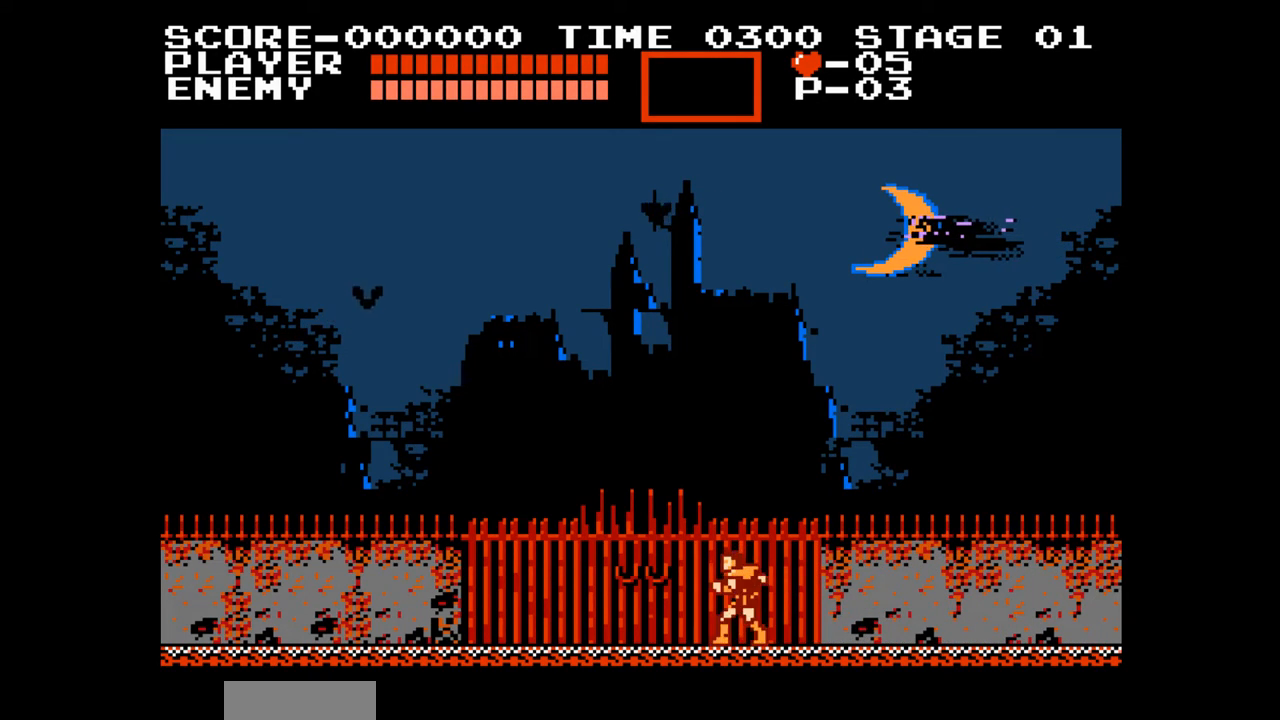
{"buttons": [], "events": []}
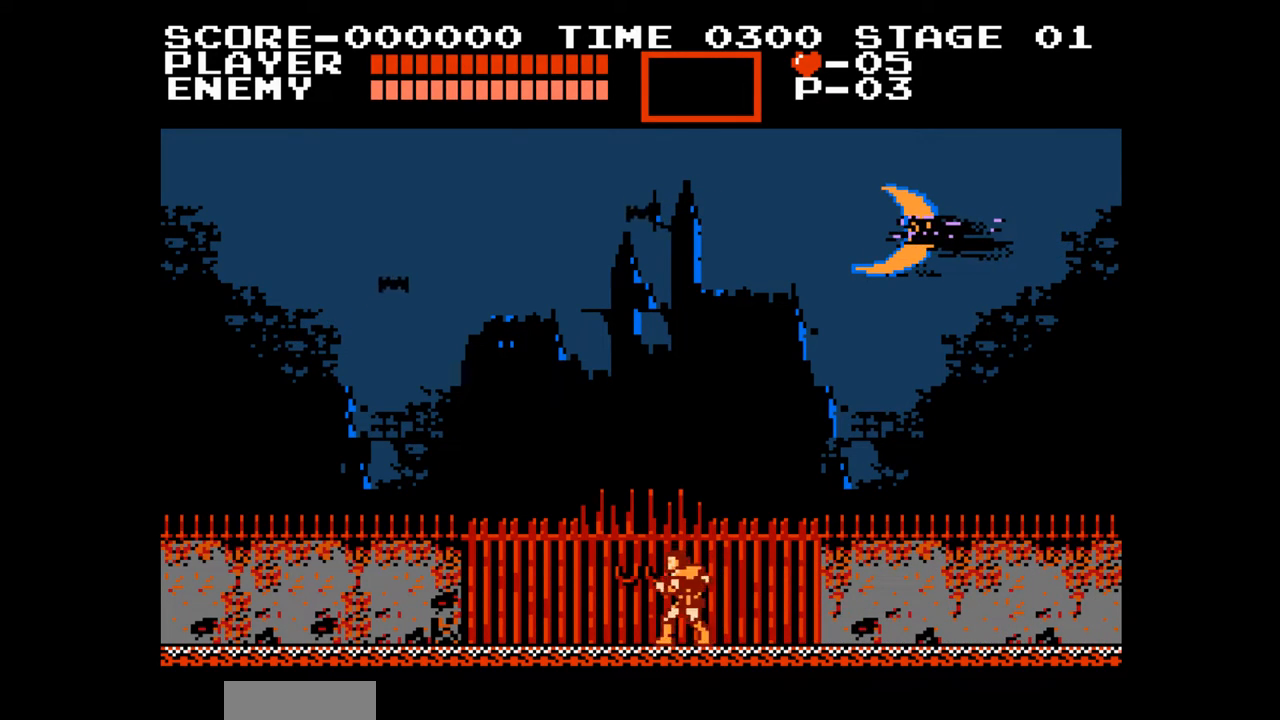
{"buttons": ["DPAD_RIGHT"], "events": [[283, "DPAD_RIGHT", "down"]]}
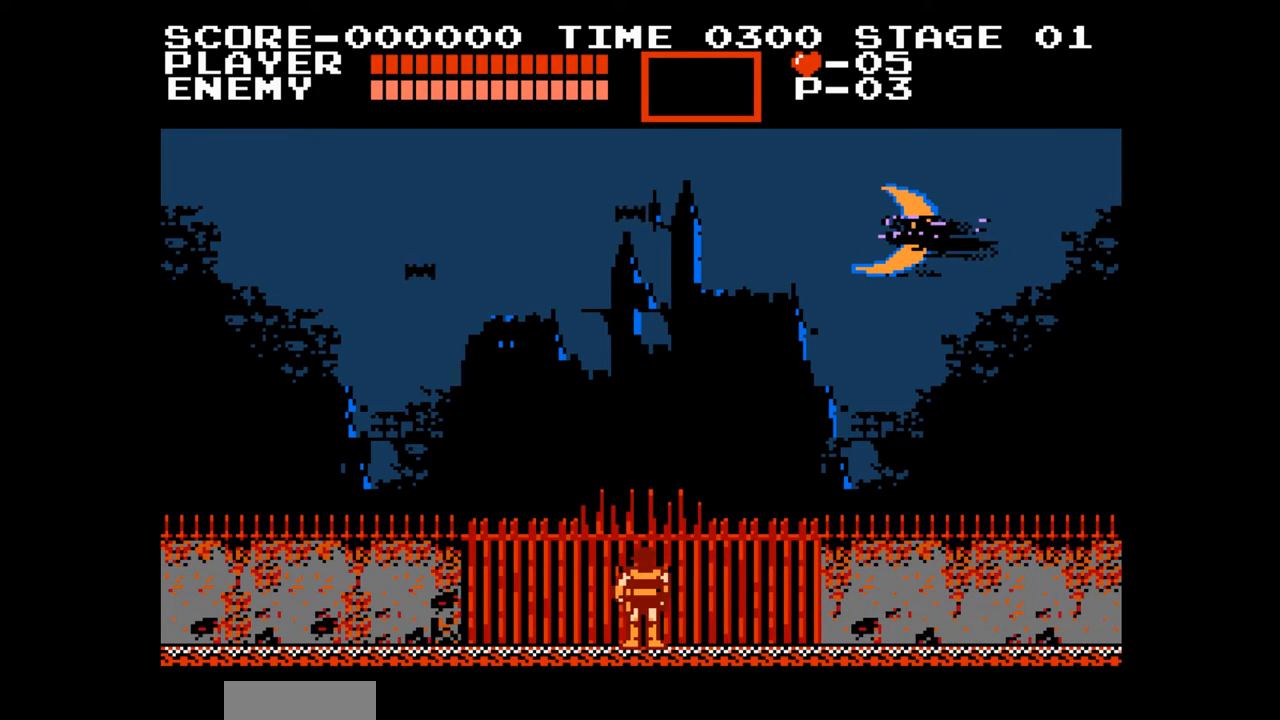
{"buttons": ["DPAD_RIGHT"], "events": []}
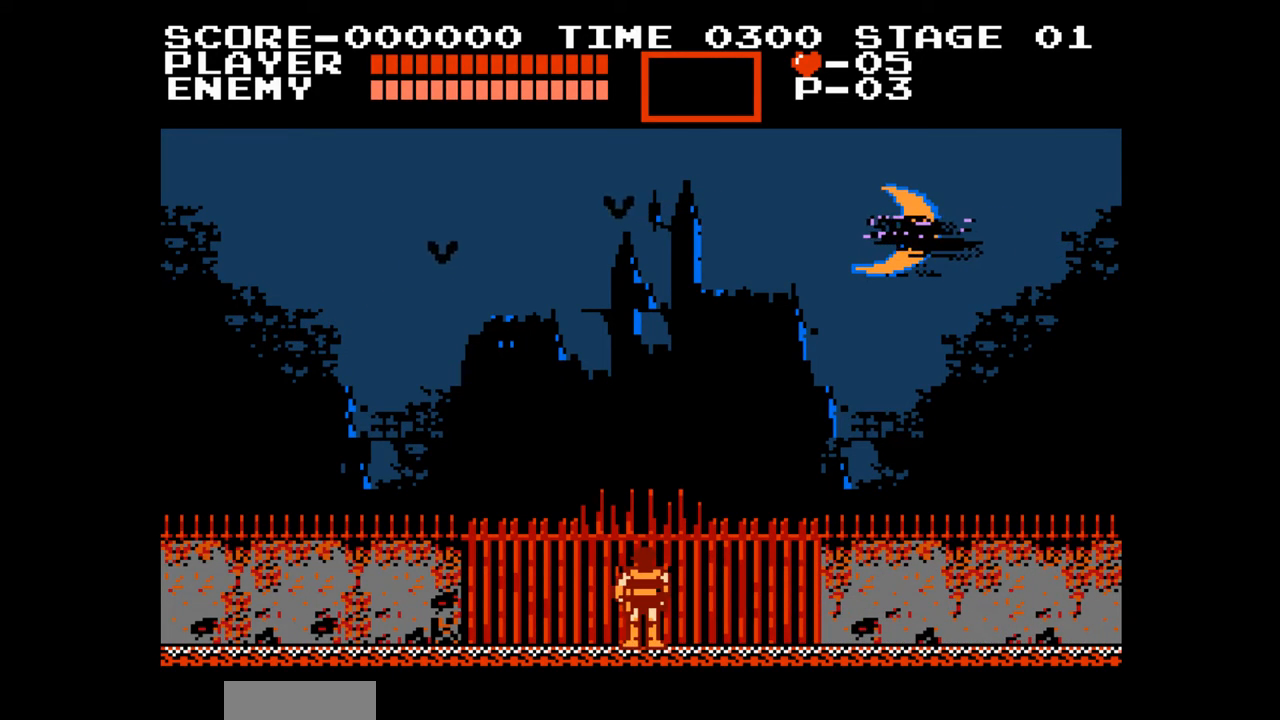
{"buttons": ["DPAD_RIGHT"], "events": []}
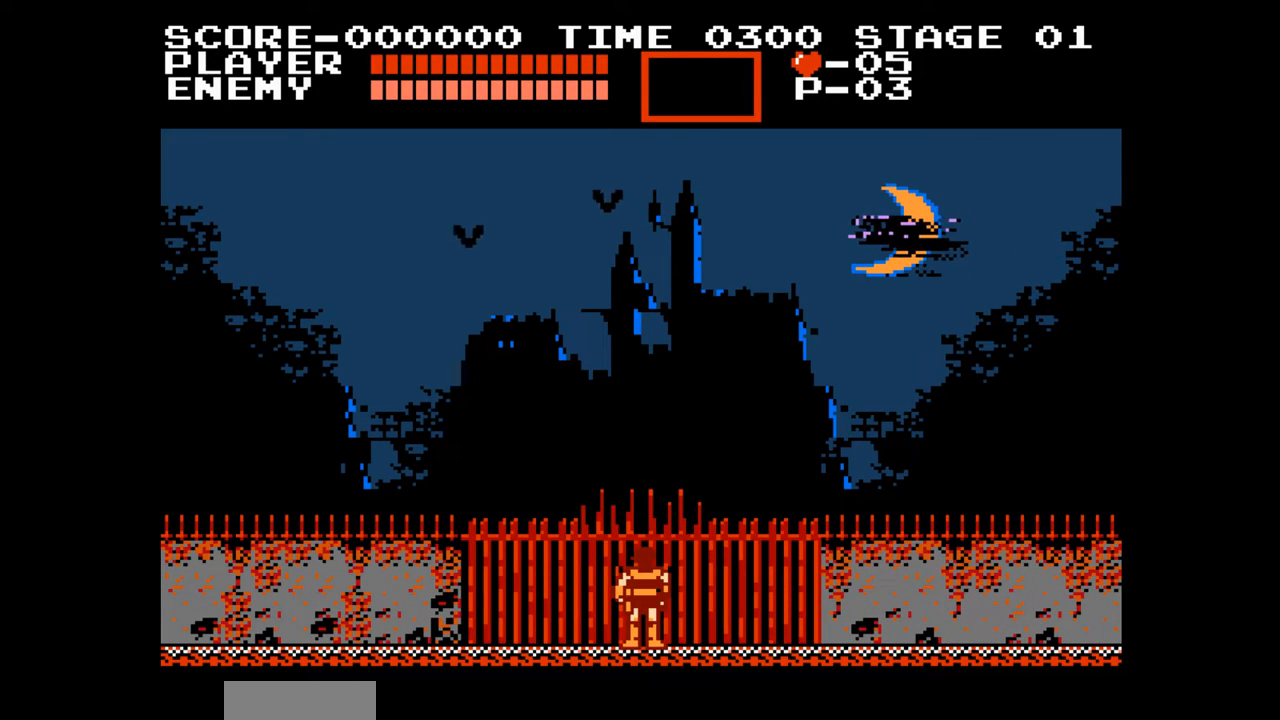
{"buttons": ["DPAD_RIGHT"], "events": []}
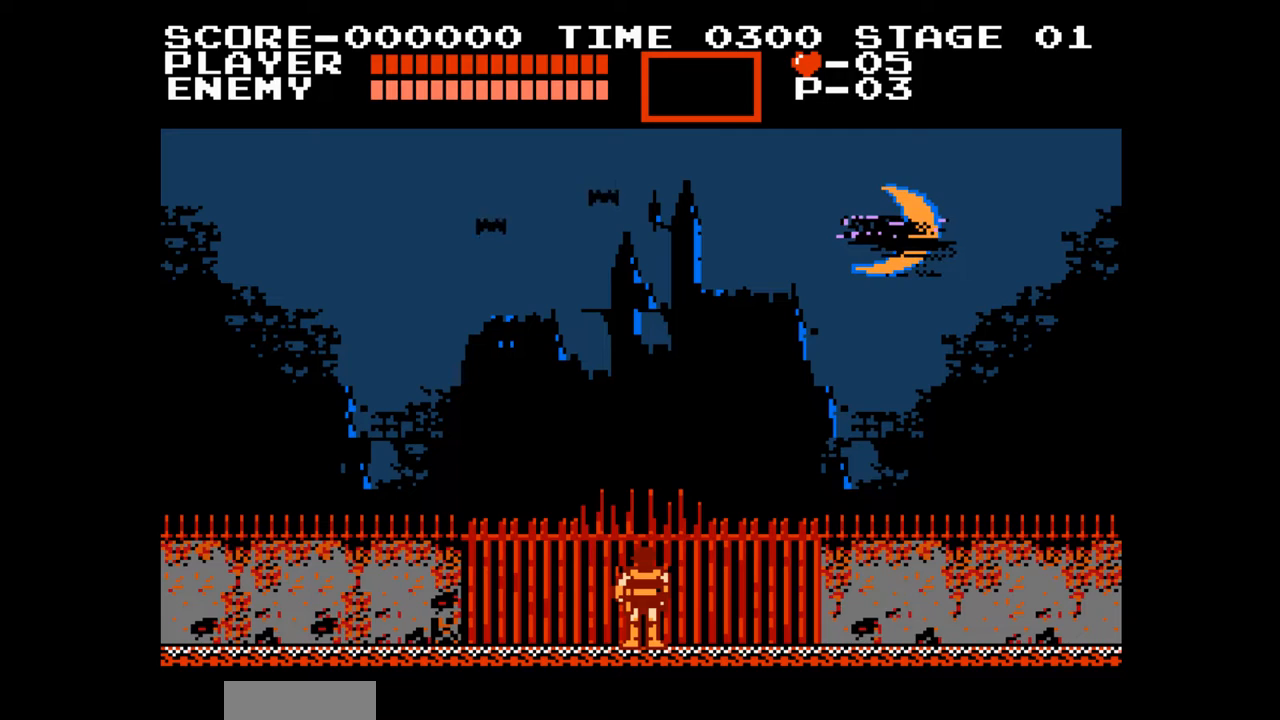
{"buttons": ["DPAD_RIGHT"], "events": []}
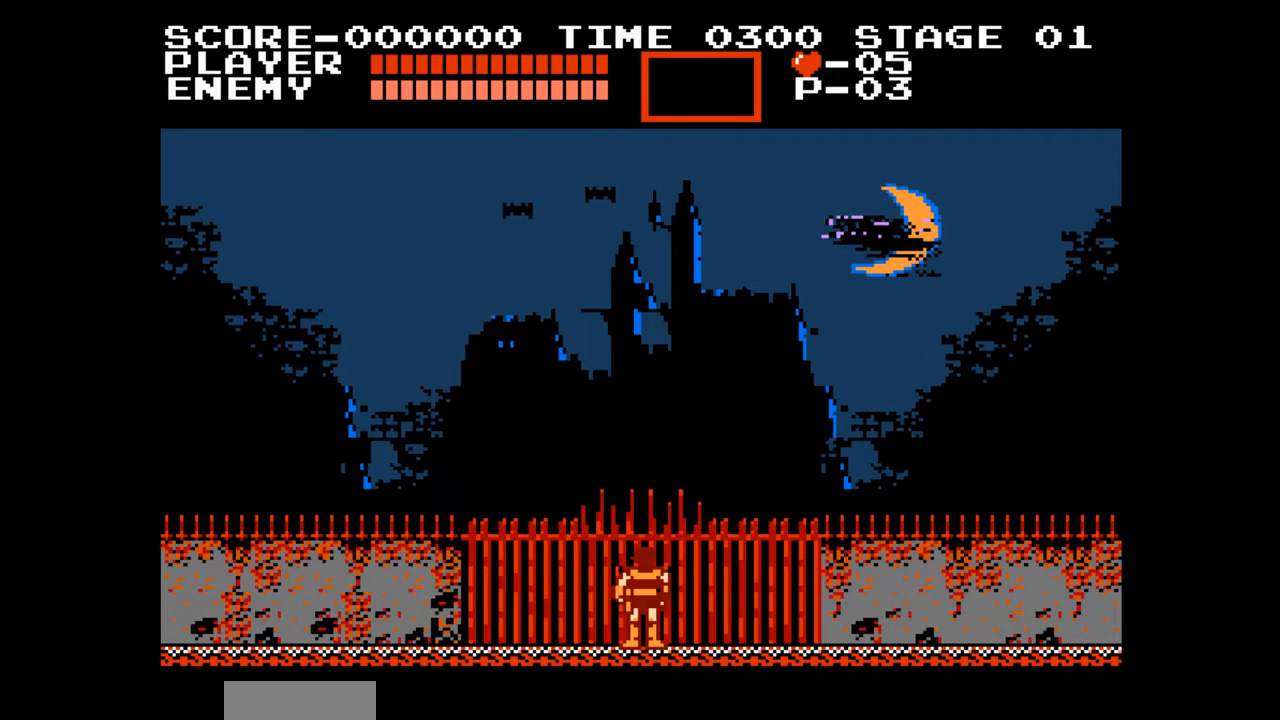
{"buttons": ["DPAD_RIGHT"], "events": []}
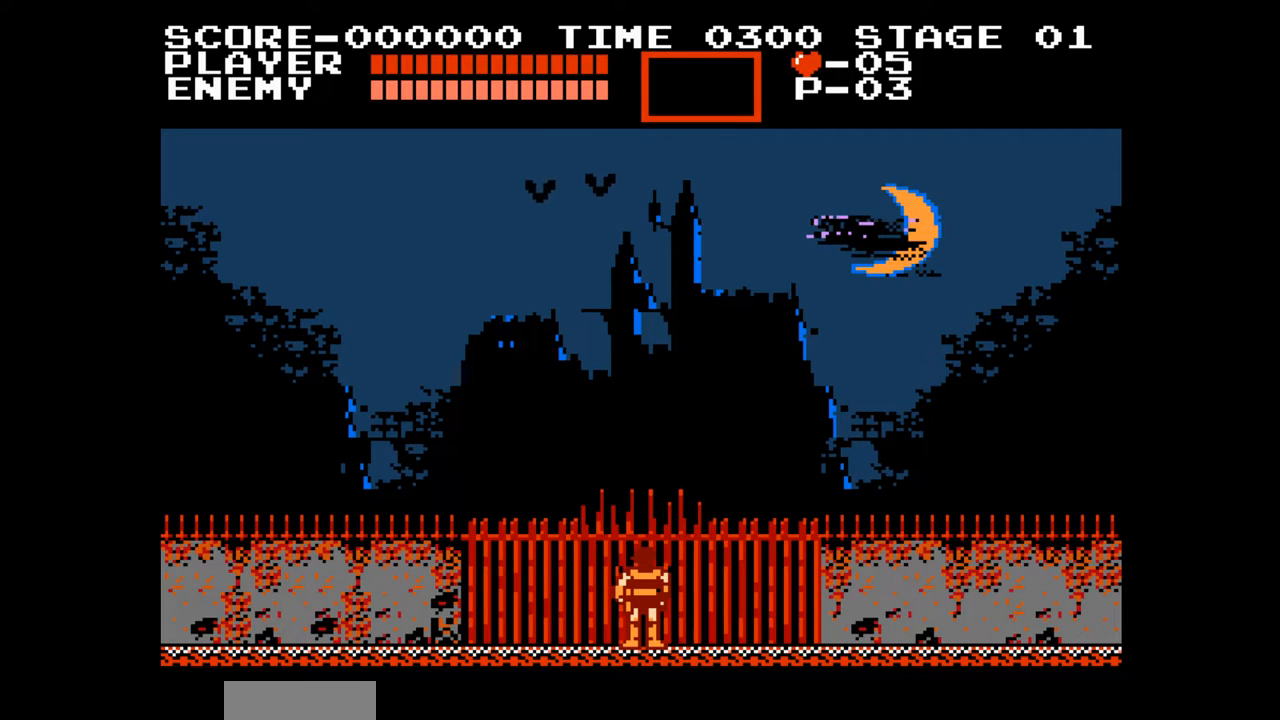
{"buttons": ["DPAD_RIGHT"], "events": []}
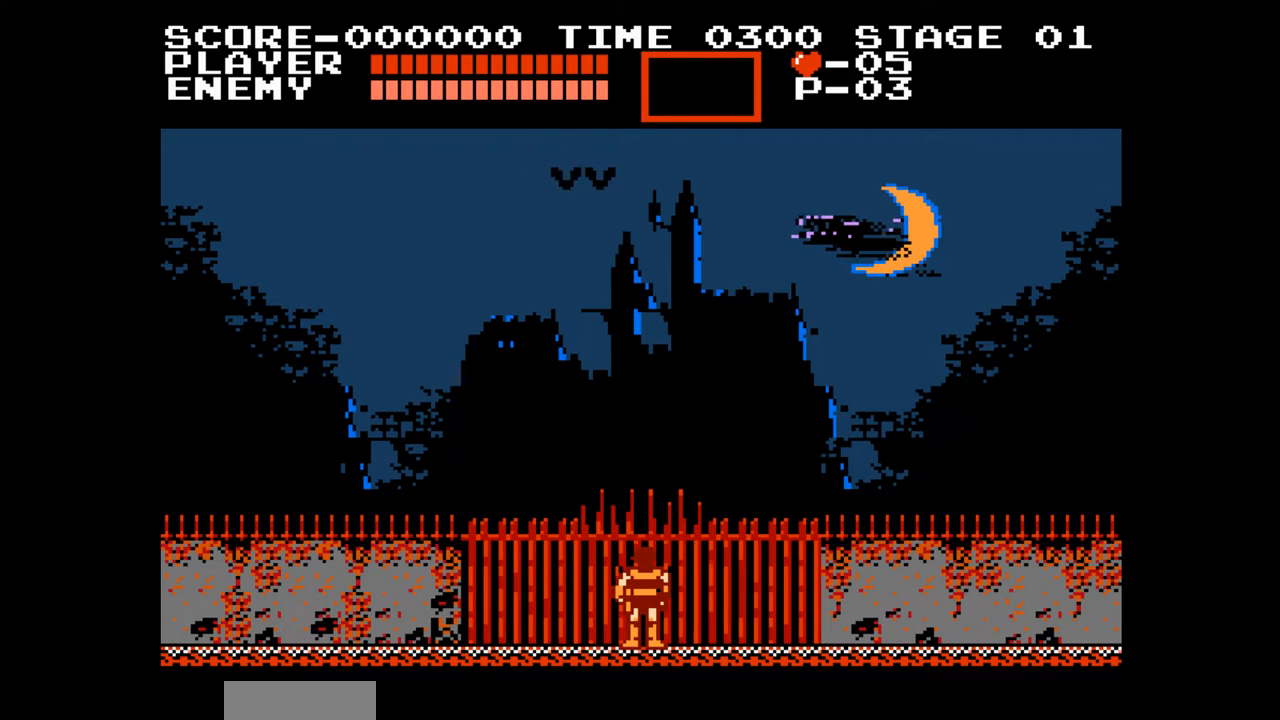
{"buttons": ["DPAD_RIGHT"], "events": []}
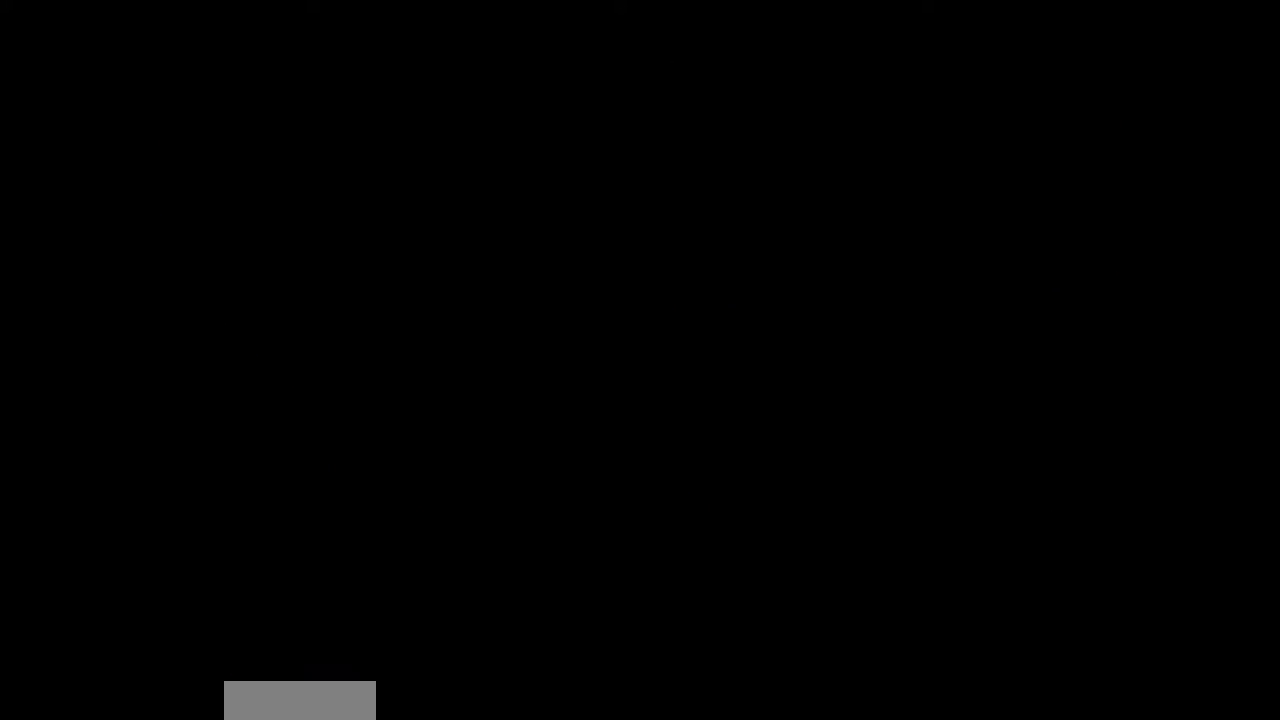
{"buttons": ["DPAD_RIGHT"], "events": []}
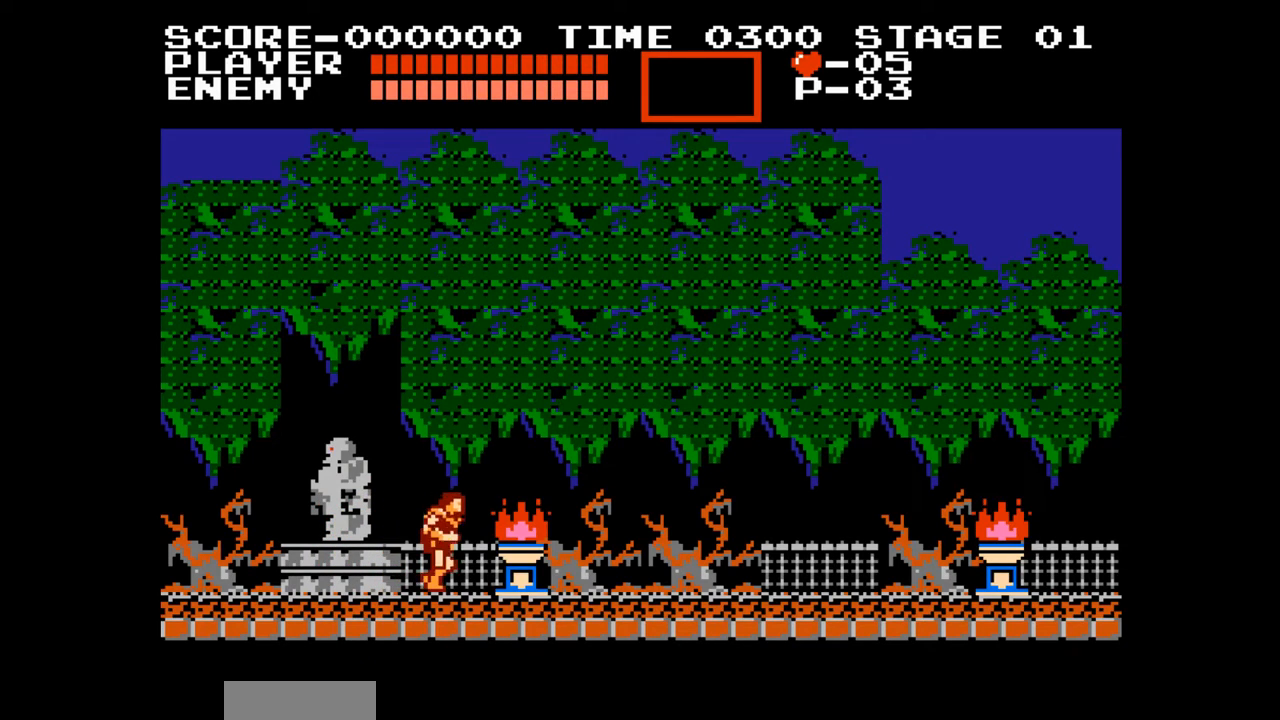
{"buttons": ["DPAD_RIGHT"], "events": []}
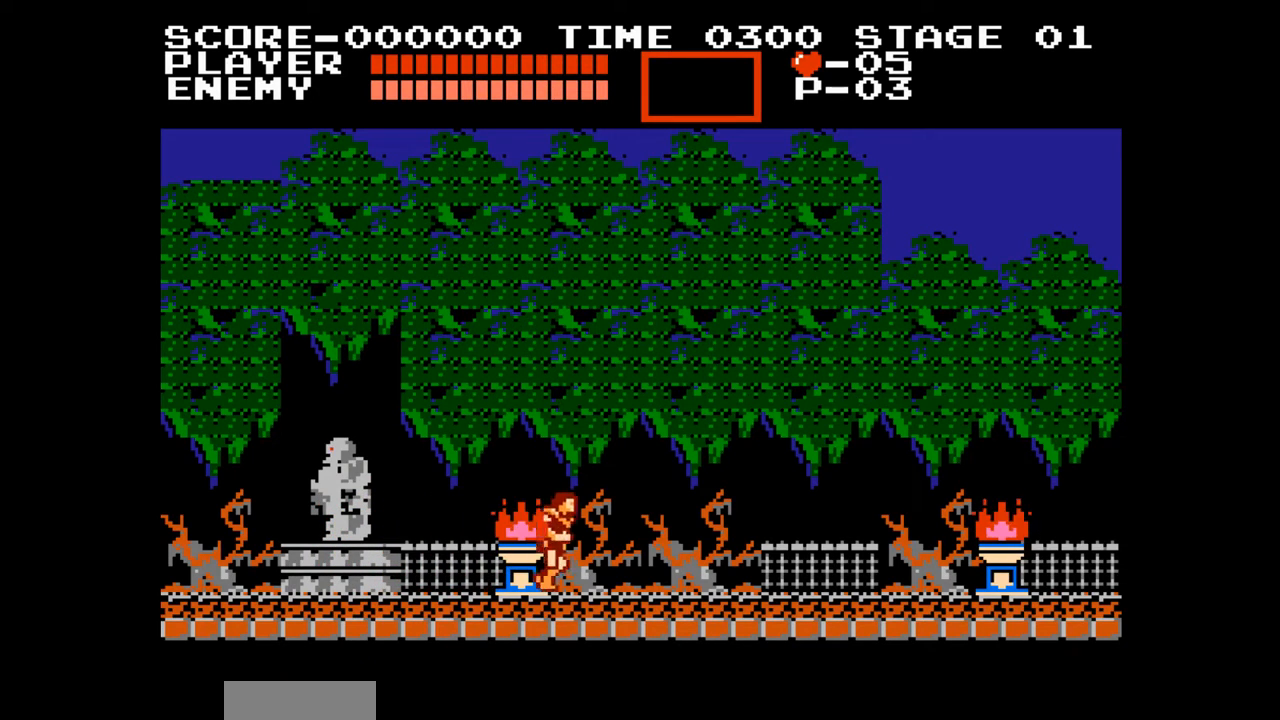
{"buttons": ["DPAD_RIGHT"], "events": []}
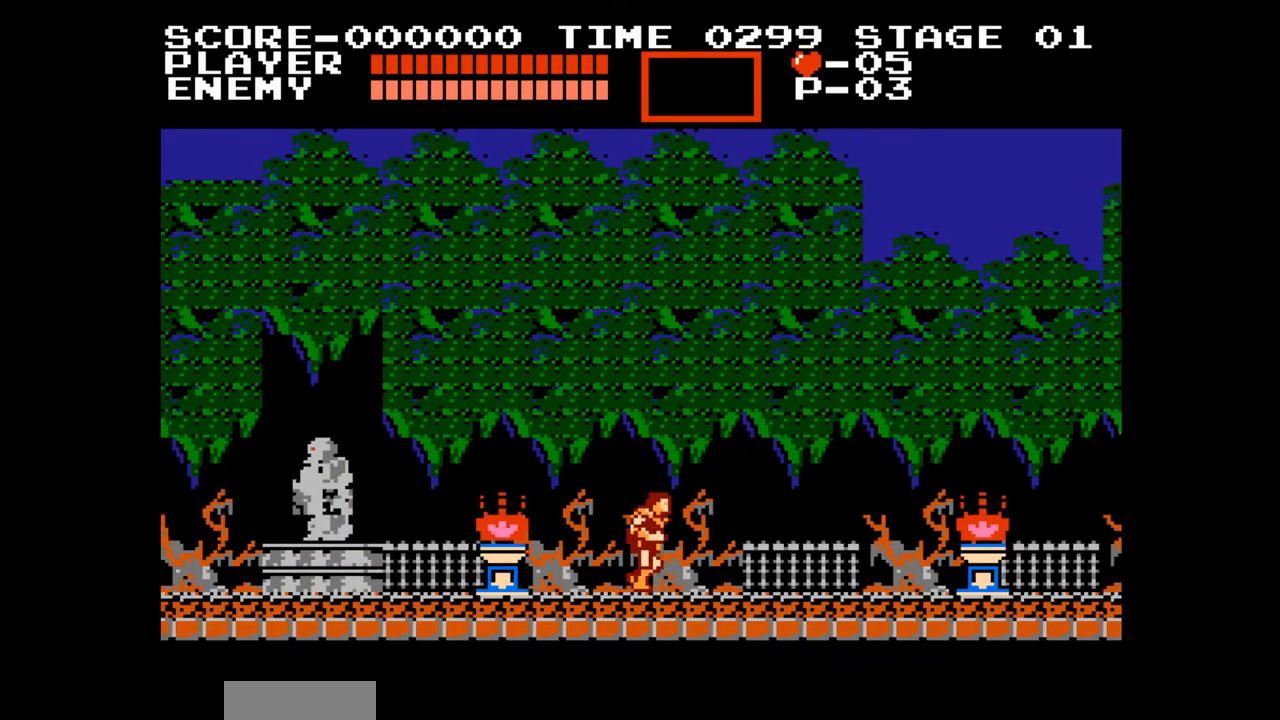
{"buttons": ["DPAD_RIGHT"], "events": []}
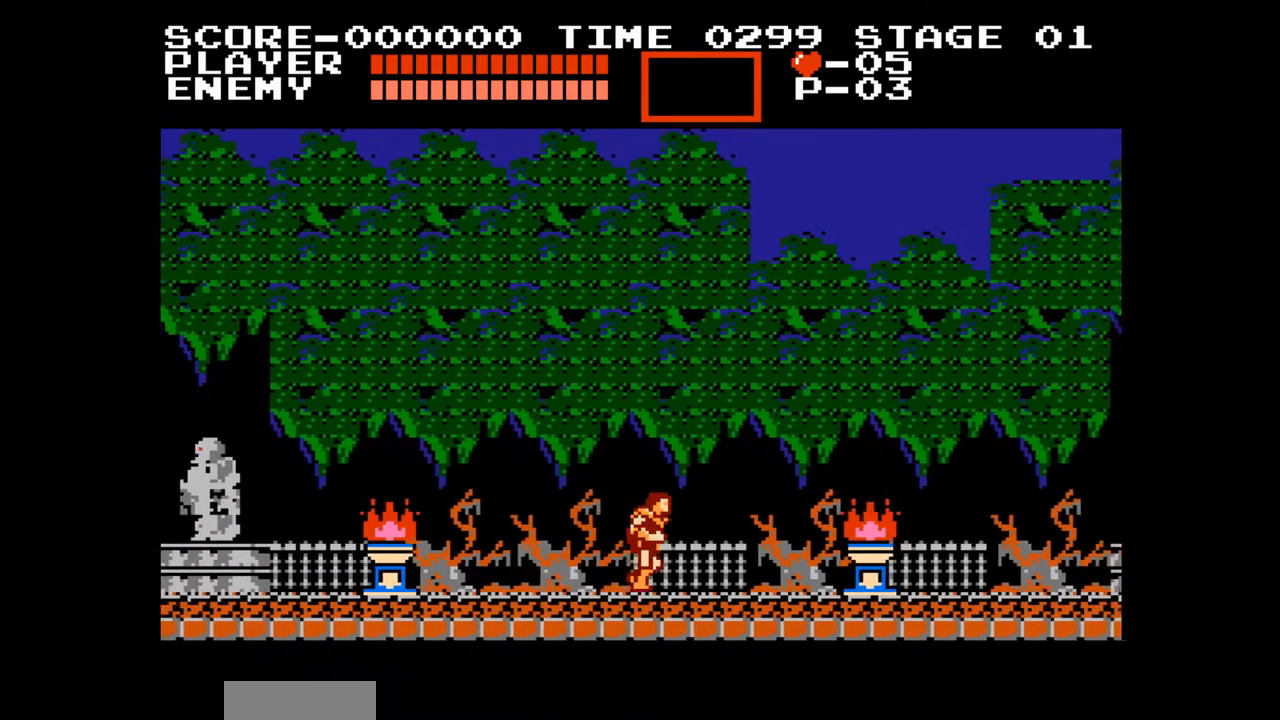
{"buttons": ["DPAD_RIGHT"], "events": []}